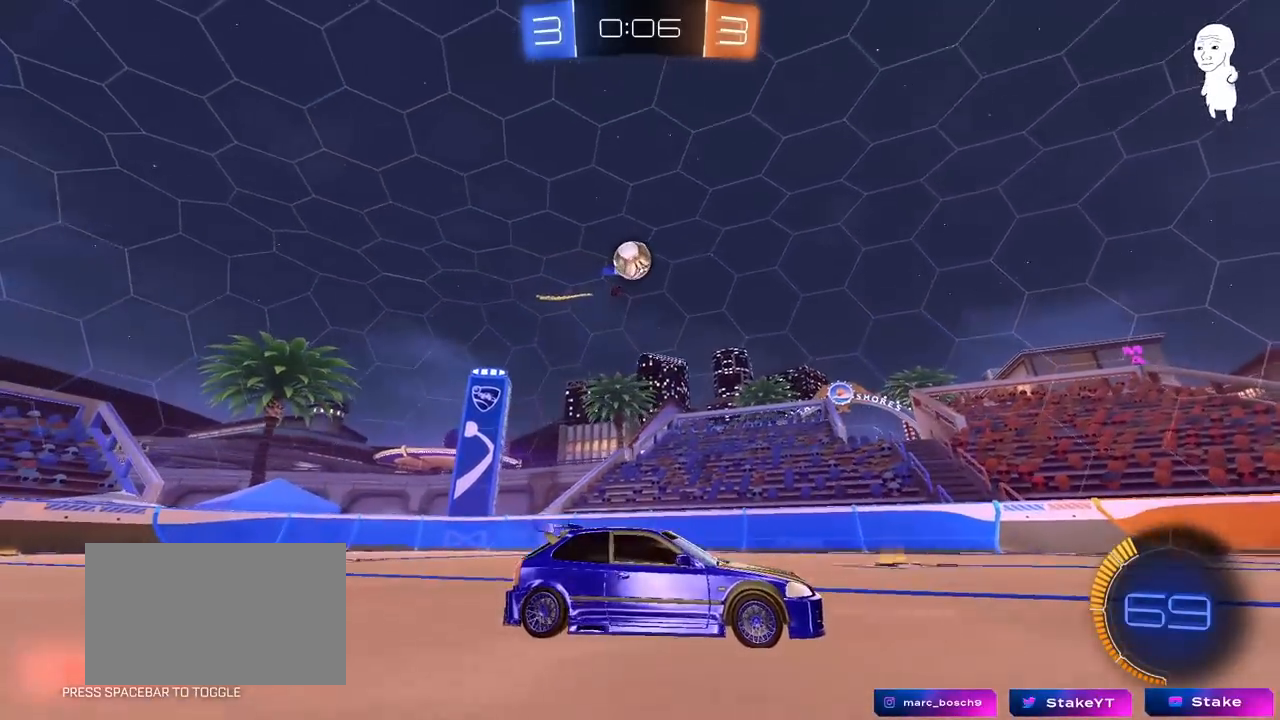
Gameplay with keyboard and mouse; each line is a JSON object with the keys and mouse buttons held at the frame after it. "events" lists presses ("down") and releases ("up") of "1", "2", "3", "4", "5", "a", "alt", "c", "caps_lock", "ctrl", "d", "e", "f", "g", "q", "r", "s", "shift", "space", "t", "tab", "v", "w", "x", "z", "mouse_left", "mouse_wheel" and "mouse_right" between this image and that frame as [ms after this image, input, new state], when the widget could be followed in between. "mouse_left", "mouse_wheel", "mouse_right" = the "left", "wheel", "right" buttons of the "mouse" list. No other keys are recorded. "wheel" means that the mouse wheel is clicked or scrolled. "mouse_move" is the direction in which the mouse moves at that frame (one of eight, or "still"), when it could be read.
{"keys": ["w"], "mouse": [], "mouse_move": "still", "events": [[133, "d", "down"], [217, "w", "down"], [267, "d", "up"]]}
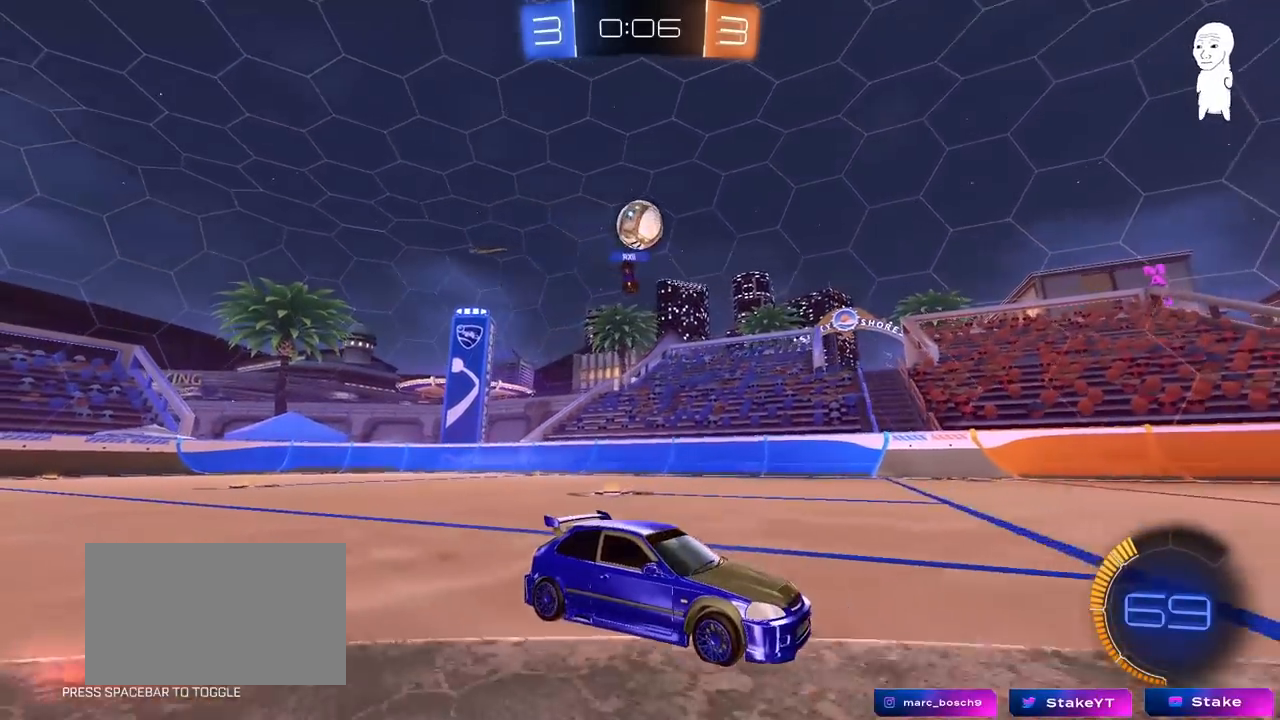
{"keys": [], "mouse": [], "mouse_move": "still", "events": [[100, "a", "down"], [333, "a", "up"], [383, "w", "up"]]}
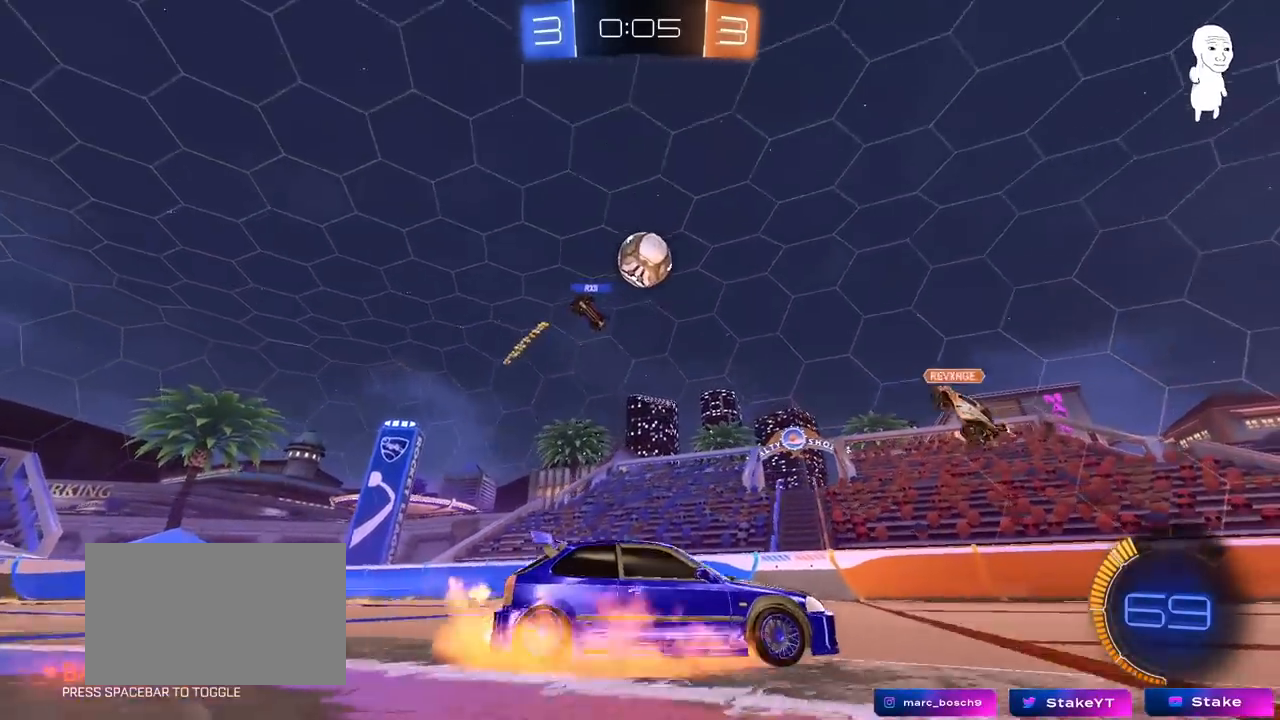
{"keys": ["a", "s", "shift"], "mouse": ["right"], "mouse_move": "still", "events": [[17, "mouse_right", "down"], [67, "d", "down"], [67, "s", "down"], [217, "mouse_left", "down"], [250, "s", "up"], [300, "d", "up"], [300, "mouse_right", "up"], [350, "mouse_right", "down"], [400, "d", "down"], [400, "s", "down"], [483, "a", "down"], [483, "d", "up"], [483, "mouse_left", "up"], [483, "shift", "down"]]}
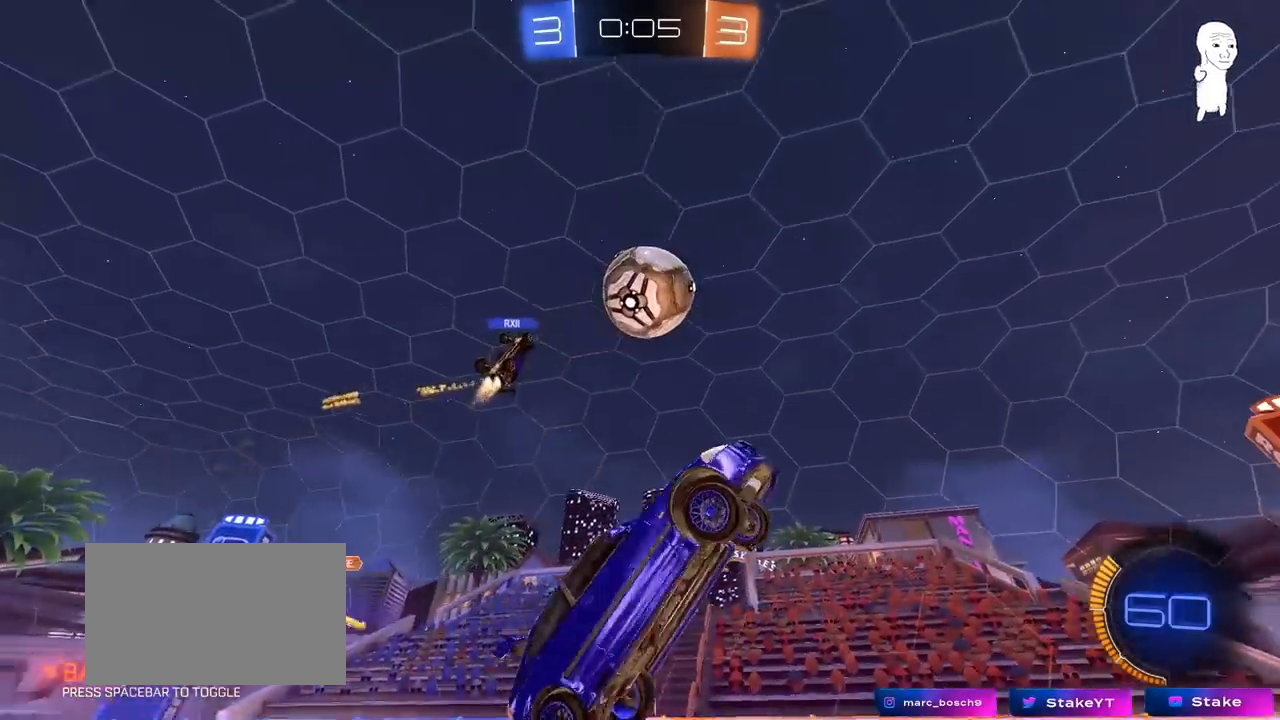
{"keys": ["a", "s", "shift"], "mouse": ["left"], "mouse_move": "right", "events": [[33, "mouse_right", "up"], [83, "mouse_left", "down"], [83, "s", "up"], [267, "w", "down"], [317, "w", "up"], [450, "s", "down"]]}
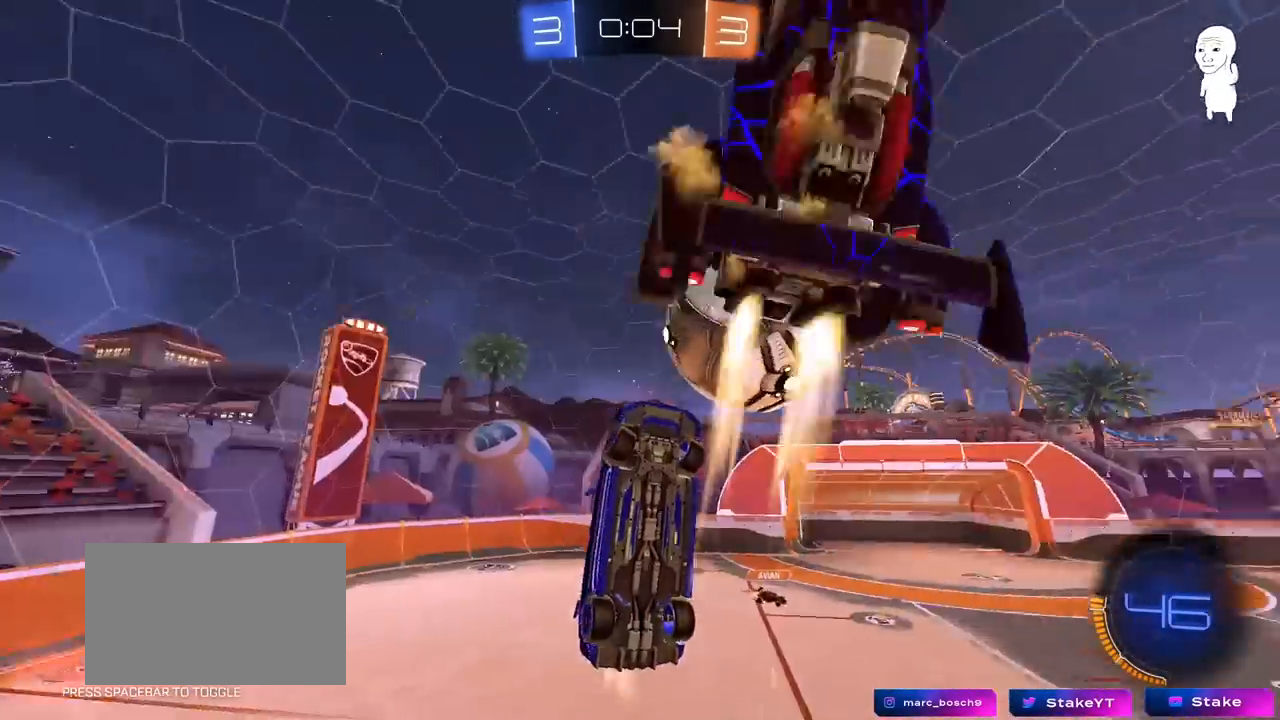
{"keys": ["a", "s", "shift"], "mouse": ["left"], "mouse_move": "still", "events": [[100, "shift", "up"], [283, "shift", "down"], [333, "s", "up"], [467, "s", "down"]]}
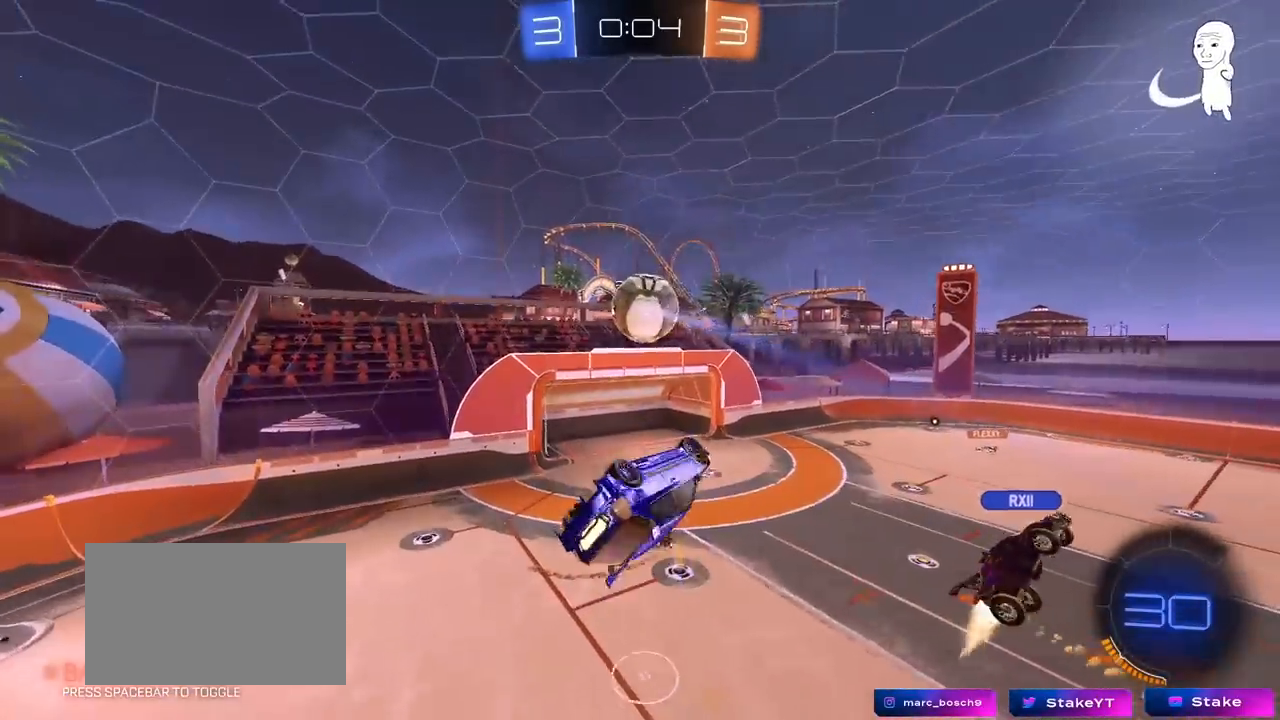
{"keys": ["a", "shift"], "mouse": ["left"], "mouse_move": "still", "events": [[17, "s", "up"]]}
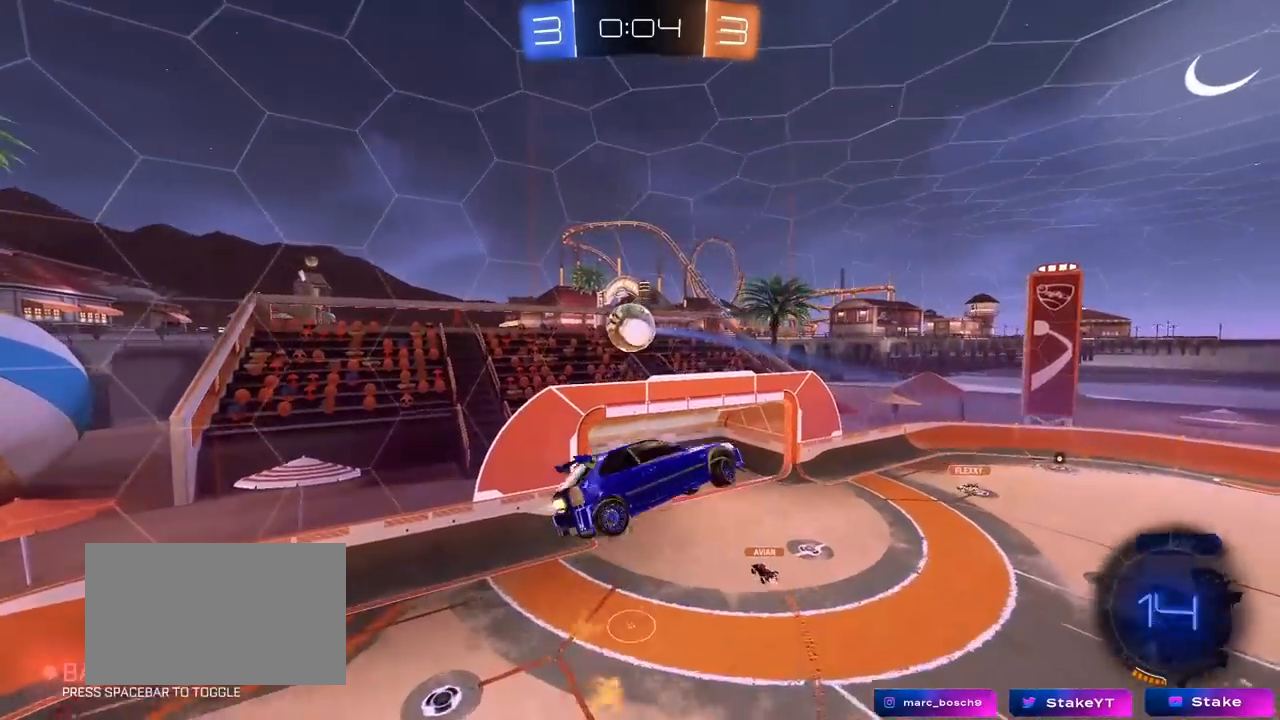
{"keys": ["a", "shift"], "mouse": ["left"], "mouse_move": "still", "events": [[133, "w", "down"], [233, "w", "up"], [367, "mouse_left", "up"], [467, "mouse_left", "down"]]}
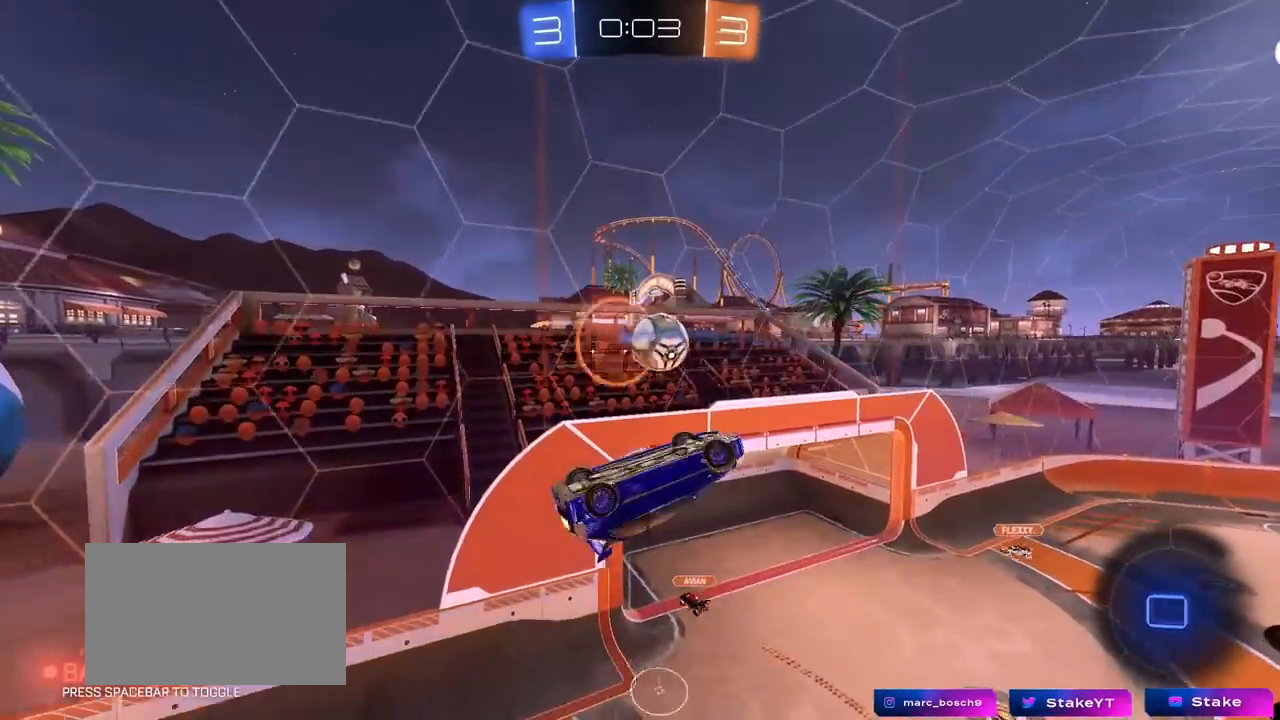
{"keys": ["d", "w"], "mouse": [], "mouse_move": "still", "events": [[150, "a", "up"], [150, "d", "down"], [150, "mouse_left", "up"], [200, "shift", "up"], [467, "w", "down"]]}
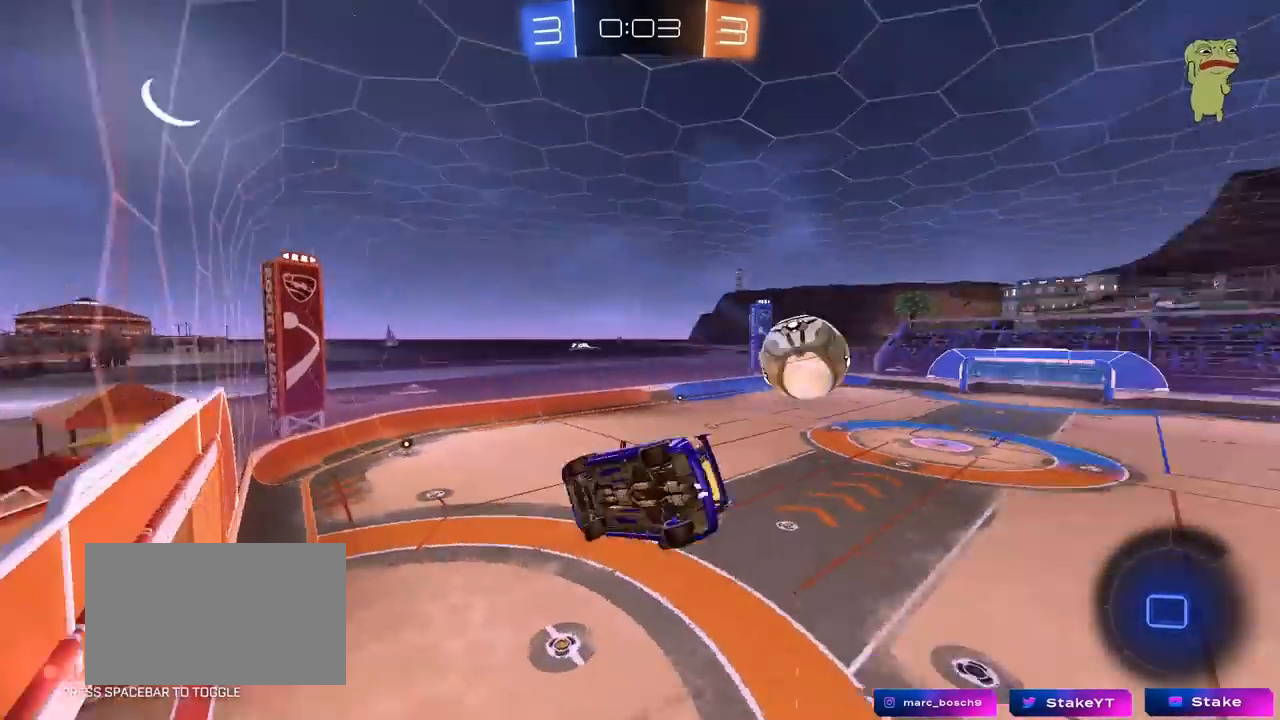
{"keys": ["a", "s", "shift"], "mouse": ["right"], "mouse_move": "still", "events": [[67, "d", "up"], [117, "w", "up"], [350, "mouse_right", "down"], [450, "s", "down"], [483, "a", "down"], [483, "shift", "down"]]}
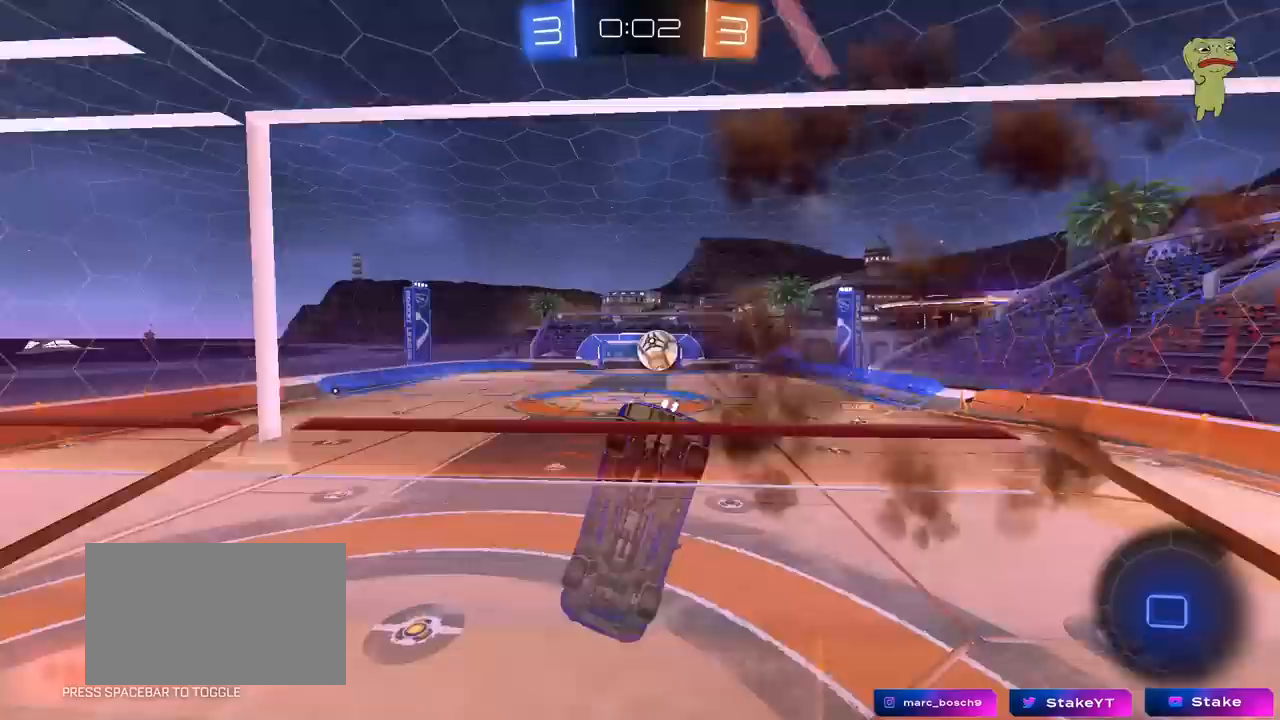
{"keys": ["w"], "mouse": ["left"], "mouse_move": "still", "events": [[83, "mouse_right", "up"], [133, "shift", "up"], [183, "a", "up"], [183, "d", "down"], [267, "a", "down"], [267, "mouse_left", "down"], [367, "d", "up"], [367, "s", "up"], [417, "a", "up"], [500, "w", "down"]]}
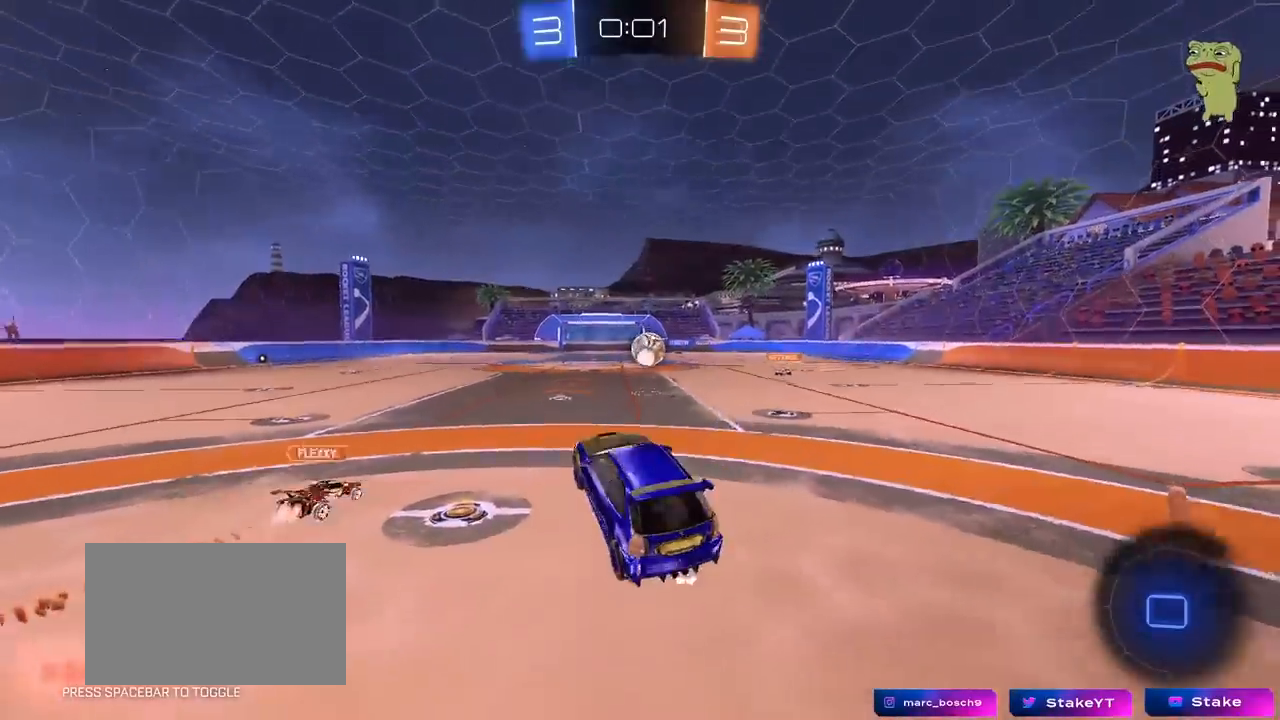
{"keys": ["d", "shift", "w"], "mouse": ["left", "right"], "mouse_move": "left", "events": [[100, "mouse_right", "down"], [233, "mouse_right", "up"], [333, "a", "down"], [333, "mouse_right", "down"], [383, "a", "up"], [433, "d", "down"], [433, "mouse_right", "up"], [433, "shift", "down"], [467, "mouse_right", "down"]]}
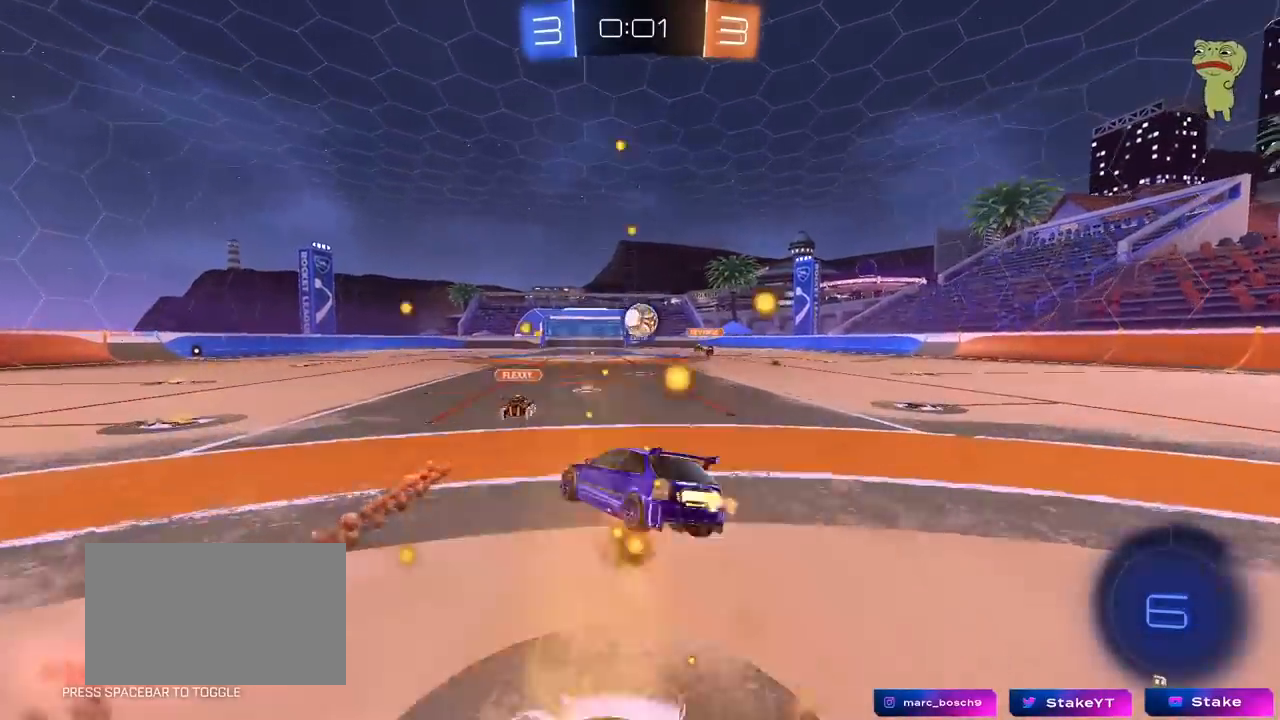
{"keys": ["d", "s", "shift"], "mouse": ["left"], "mouse_move": "still", "events": [[67, "s", "down"], [67, "w", "up"], [217, "mouse_right", "up"], [350, "s", "up"], [483, "s", "down"]]}
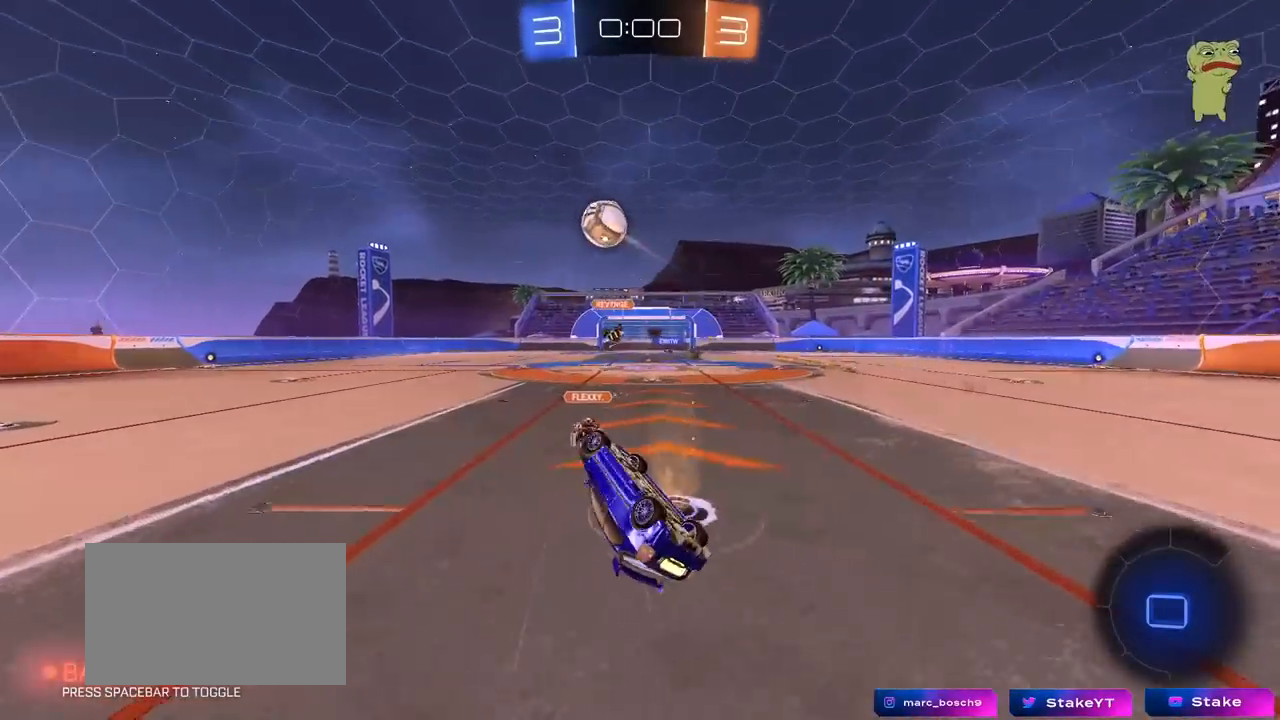
{"keys": [], "mouse": [], "mouse_move": "still", "events": [[183, "s", "up"], [233, "mouse_left", "up"], [233, "shift", "up"], [267, "space", "down"], [367, "w", "down"], [417, "d", "up"], [417, "space", "up"], [500, "w", "up"]]}
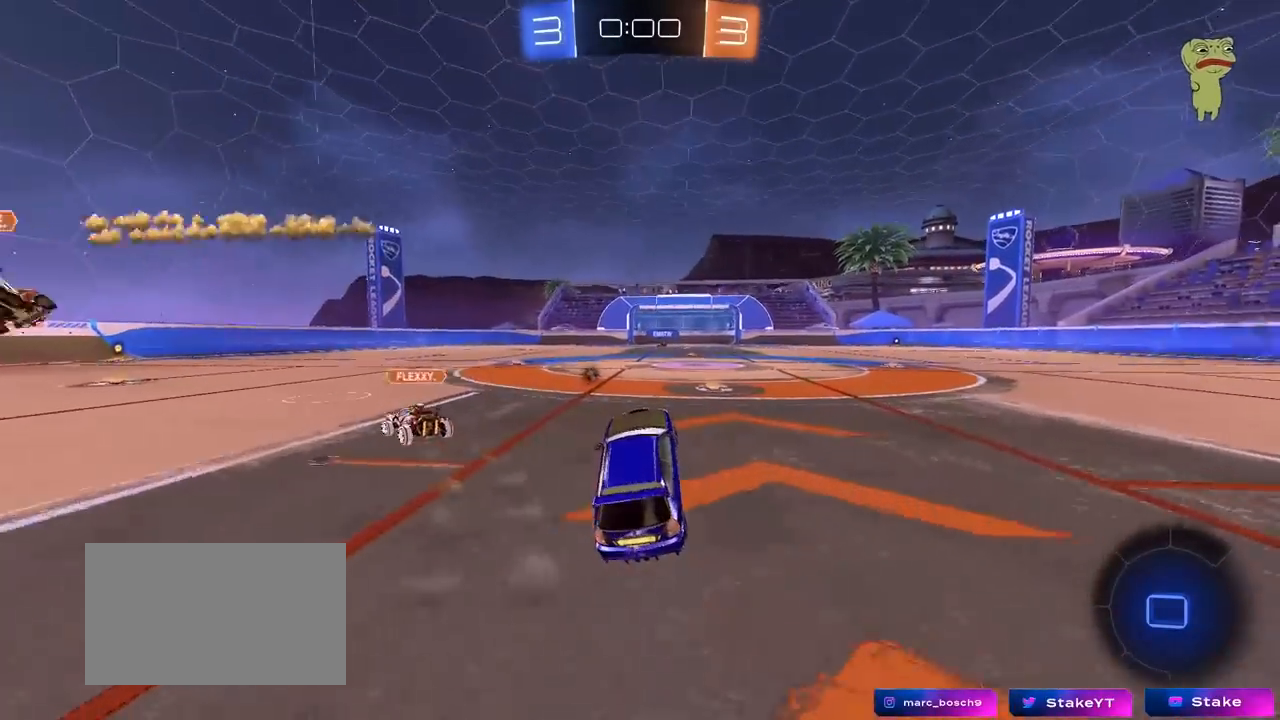
{"keys": ["w"], "mouse": ["right"], "mouse_move": "still", "events": [[50, "d", "down"], [50, "w", "down"], [233, "d", "up"], [383, "d", "down"], [383, "mouse_right", "down"], [433, "d", "up"]]}
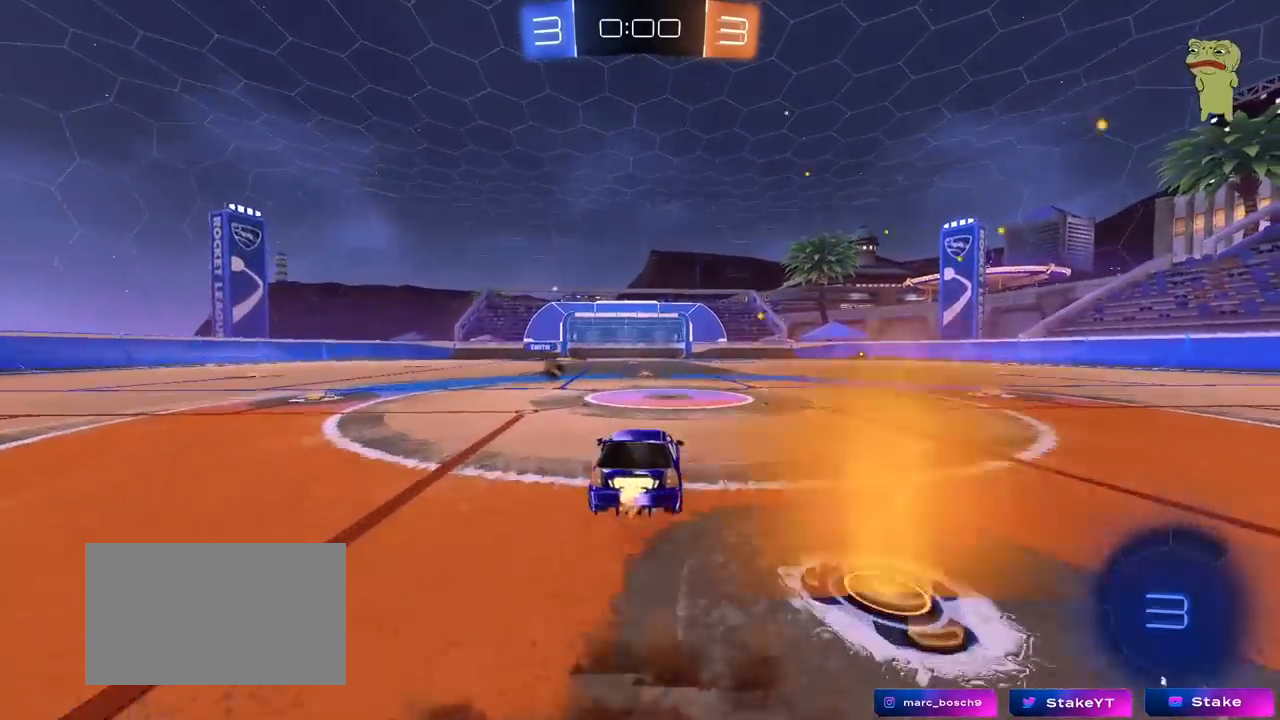
{"keys": ["w"], "mouse": [], "mouse_move": "still", "events": [[17, "mouse_right", "up"], [67, "mouse_right", "down"], [167, "space", "down"], [200, "mouse_right", "up"], [300, "space", "up"]]}
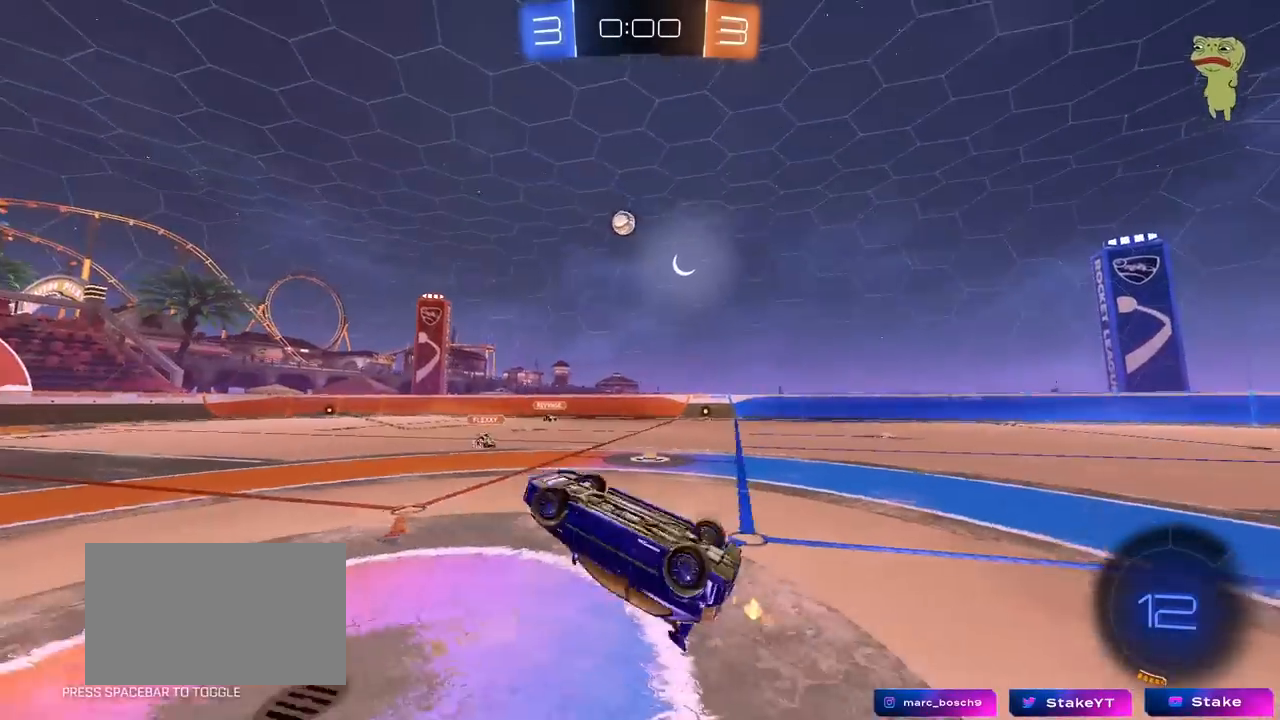
{"keys": [], "mouse": [], "mouse_move": "still", "events": [[233, "w", "up"]]}
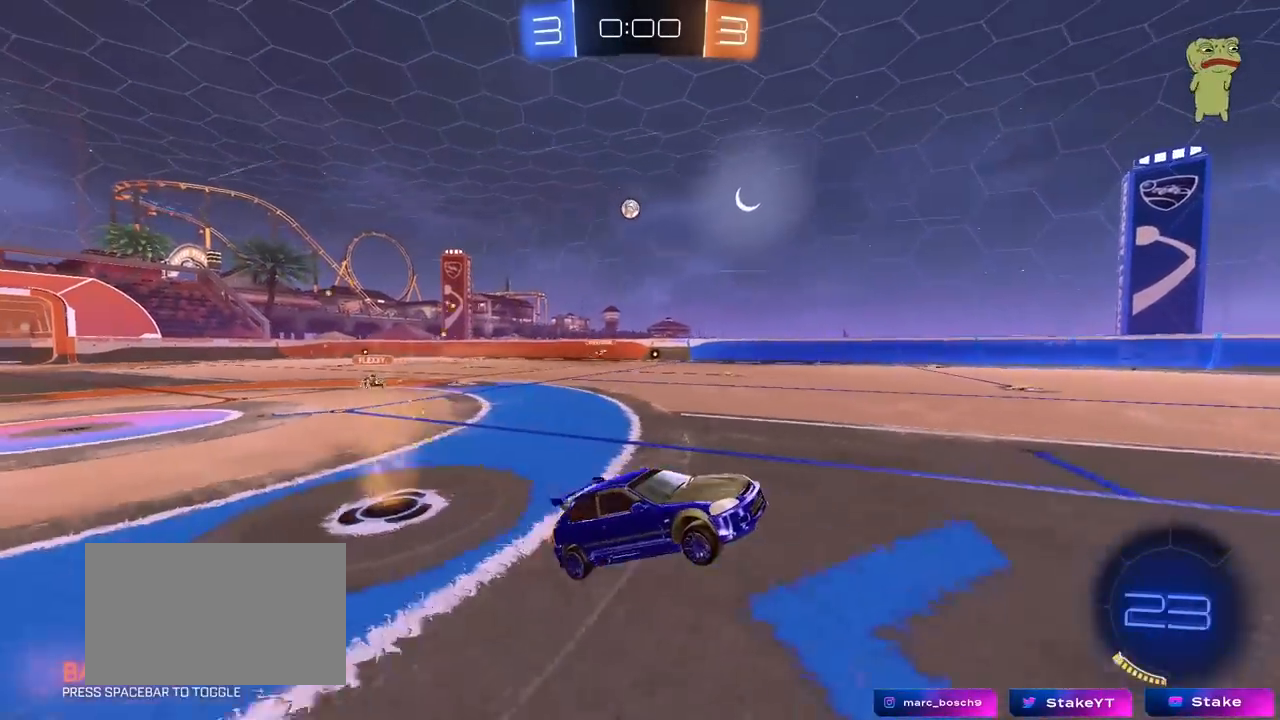
{"keys": ["a"], "mouse": [], "mouse_move": "still", "events": [[233, "s", "down"], [333, "d", "down"], [333, "s", "up"], [383, "d", "up"], [467, "a", "down"]]}
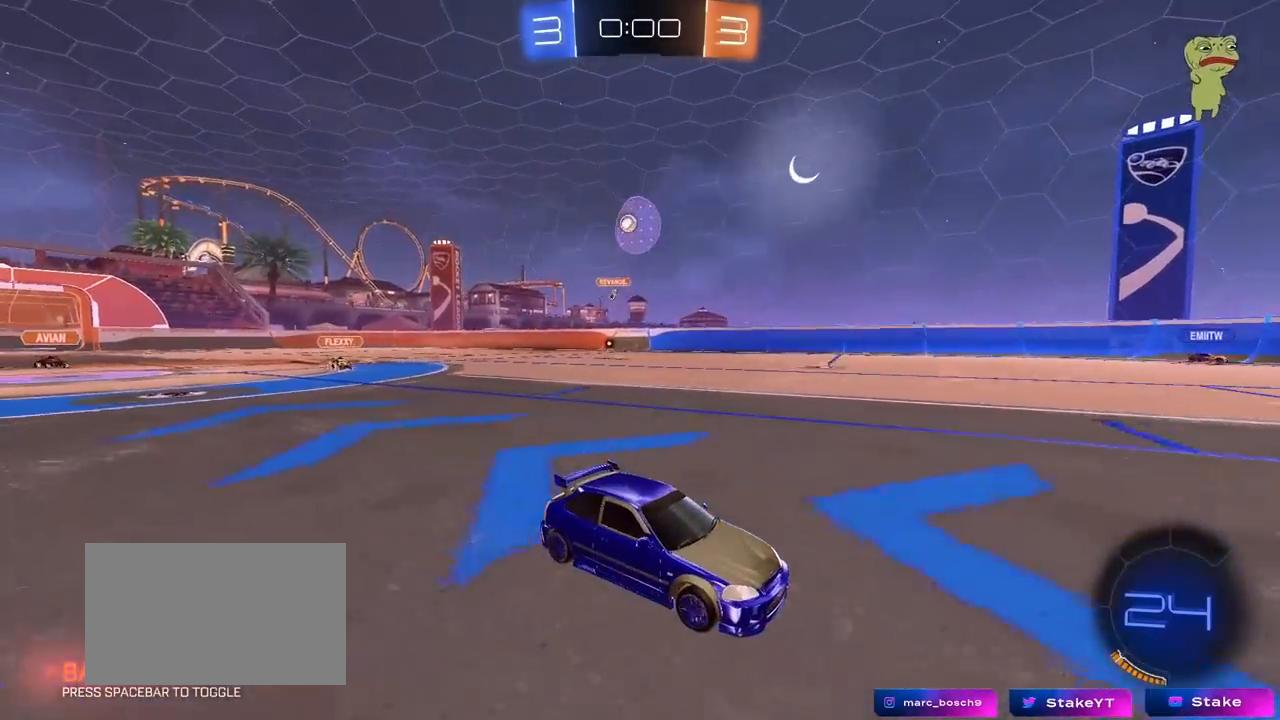
{"keys": ["w"], "mouse": [], "mouse_move": "still", "events": [[67, "a", "up"], [400, "a", "down"], [450, "w", "down"], [483, "a", "up"]]}
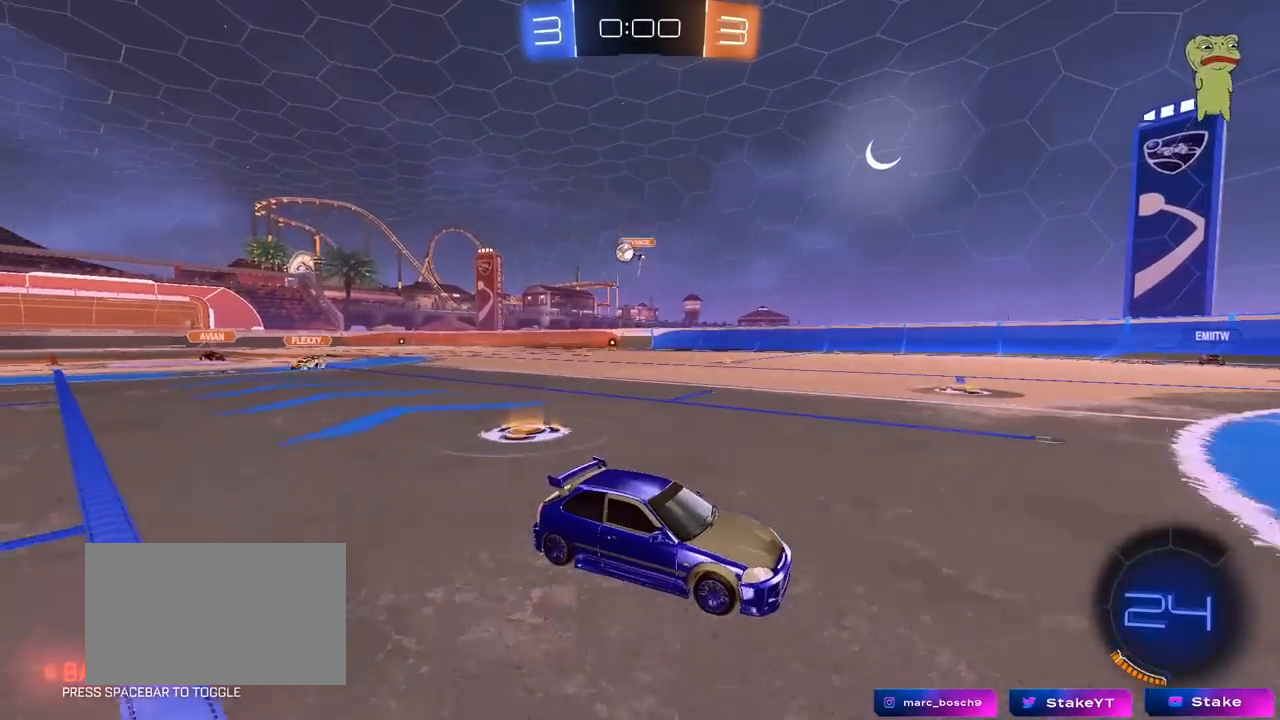
{"keys": ["w"], "mouse": [], "mouse_move": "still", "events": []}
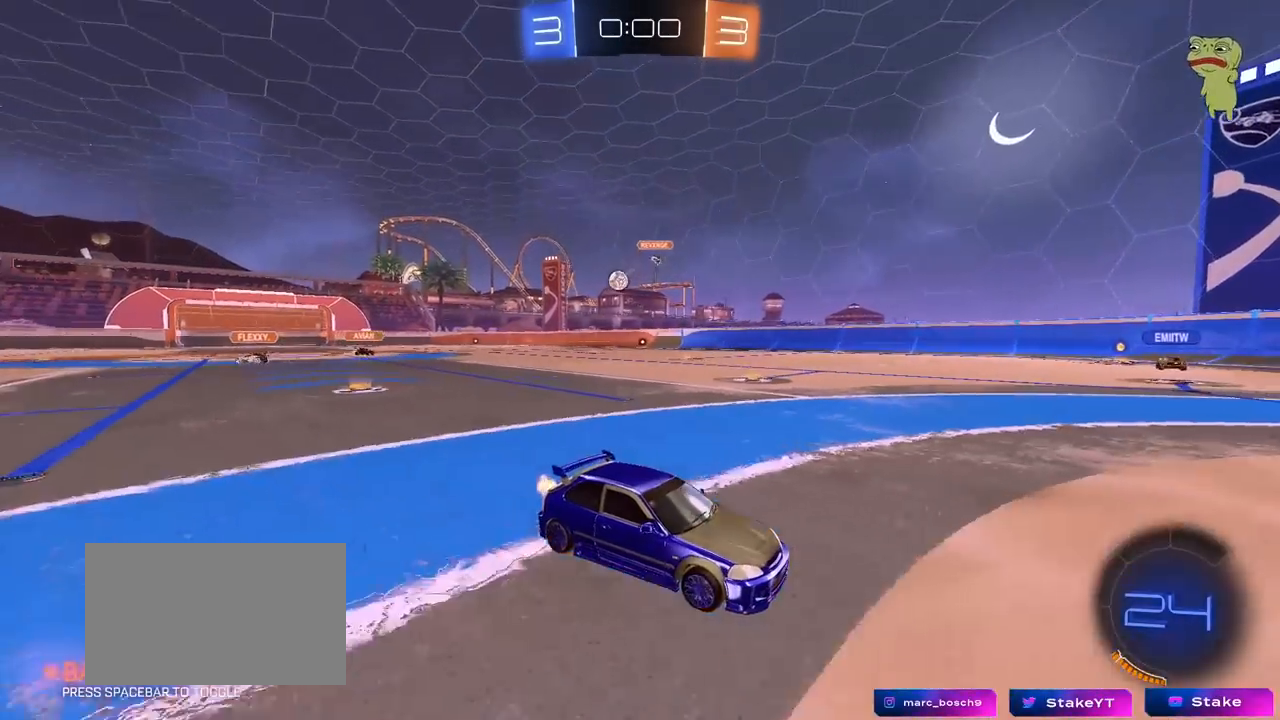
{"keys": ["a"], "mouse": [], "mouse_move": "still", "events": [[50, "a", "down"], [100, "shift", "down"], [100, "w", "up"], [150, "s", "down"], [183, "shift", "up"], [467, "s", "up"]]}
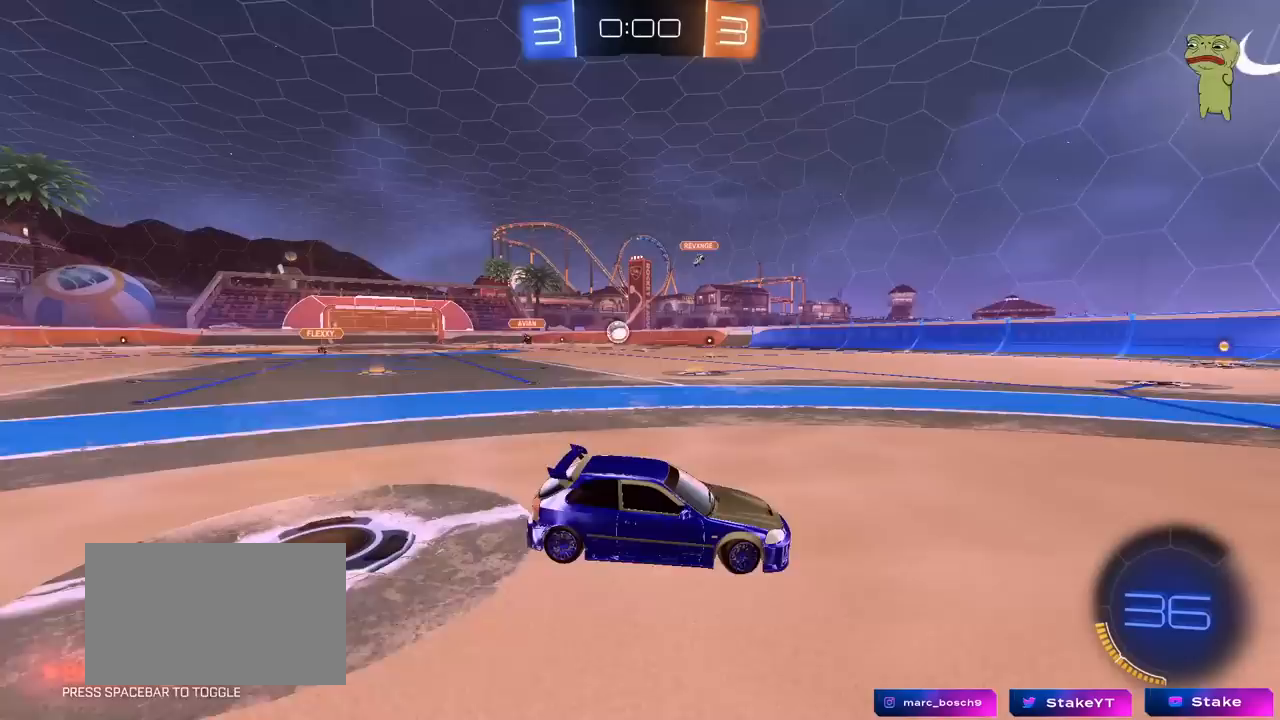
{"keys": ["tab"], "mouse": [], "mouse_move": "still", "events": [[167, "a", "up"], [300, "tab", "down"]]}
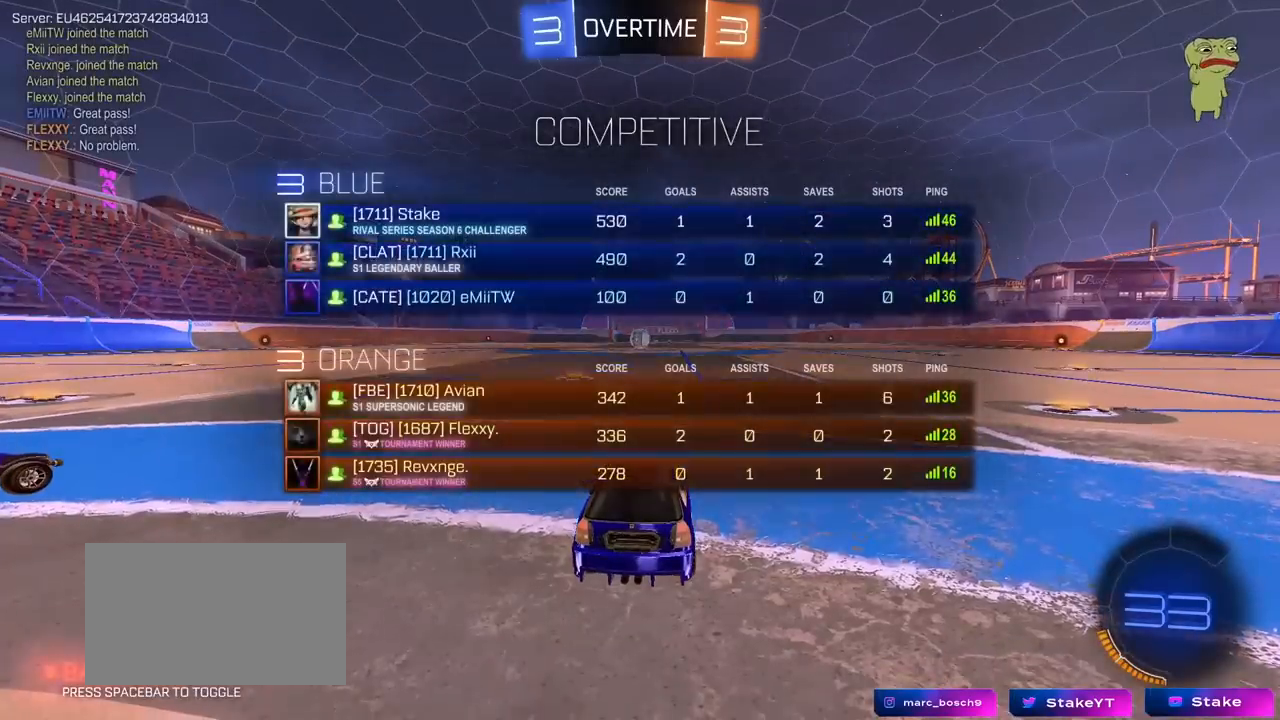
{"keys": ["z"], "mouse": [], "mouse_move": "still", "events": [[83, "tab", "up"], [367, "z", "down"]]}
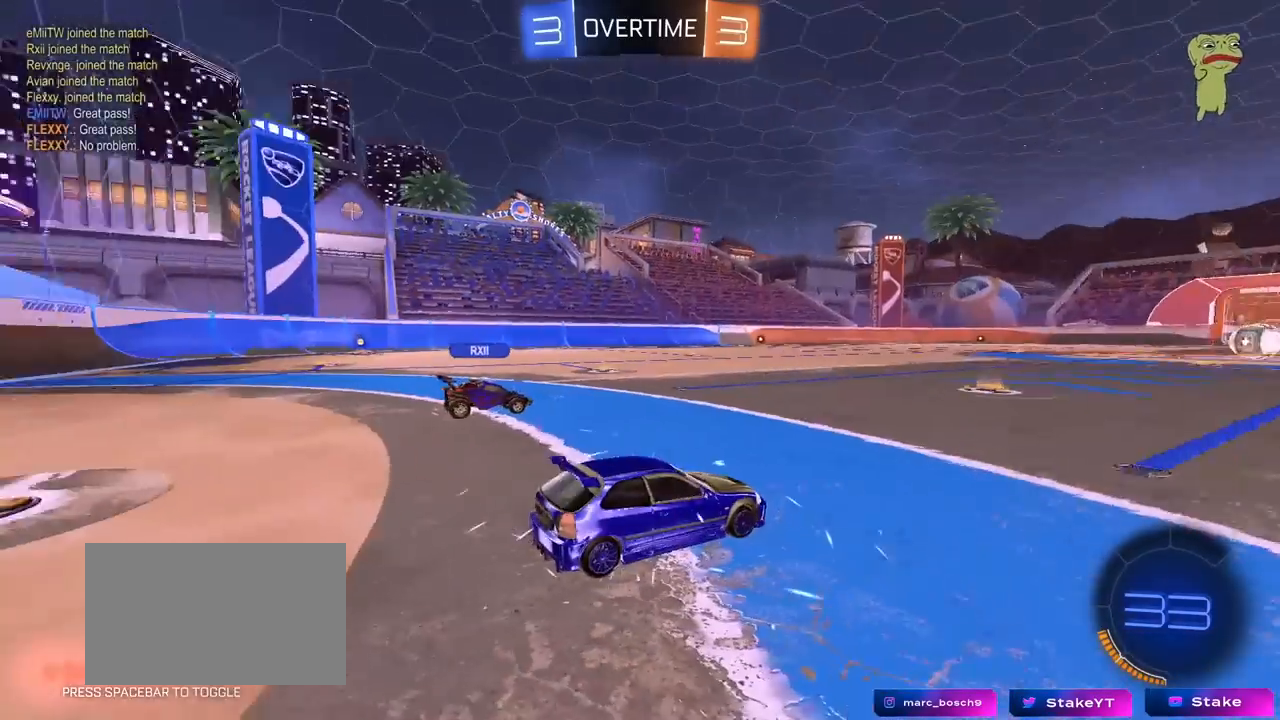
{"keys": [], "mouse": [], "mouse_move": "still", "events": [[433, "z", "up"]]}
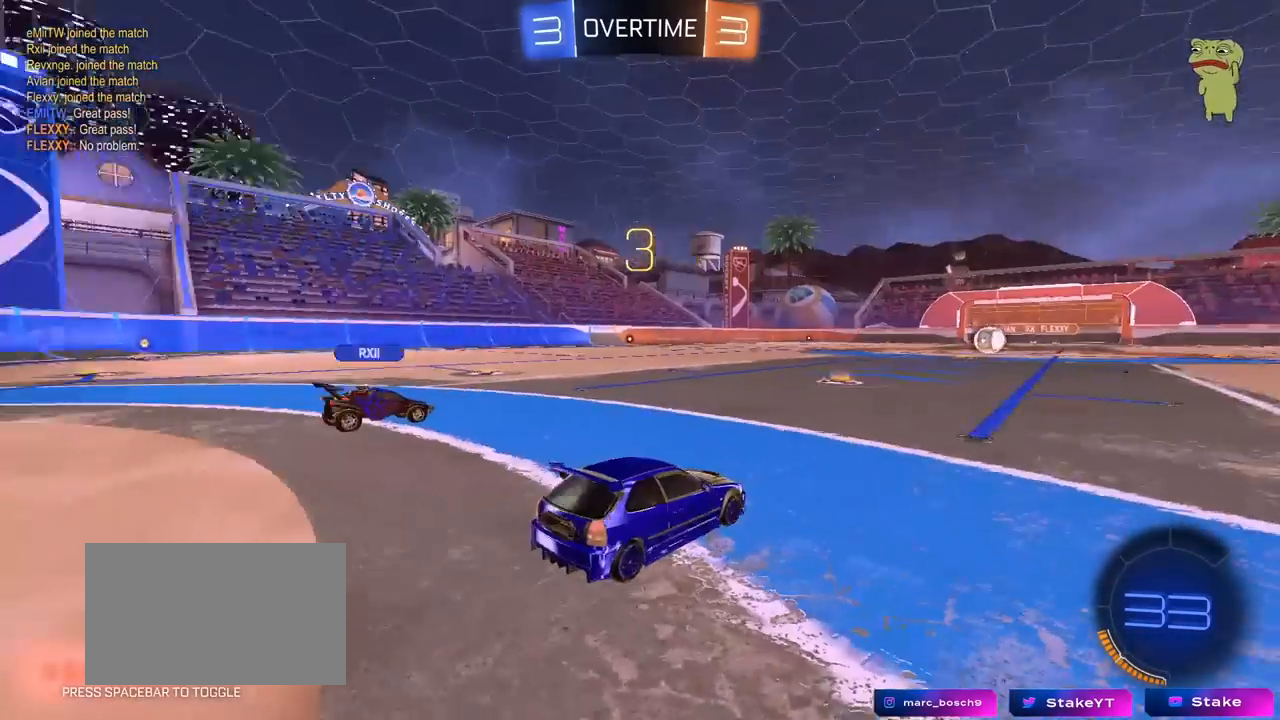
{"keys": [], "mouse": [], "mouse_move": "still", "events": []}
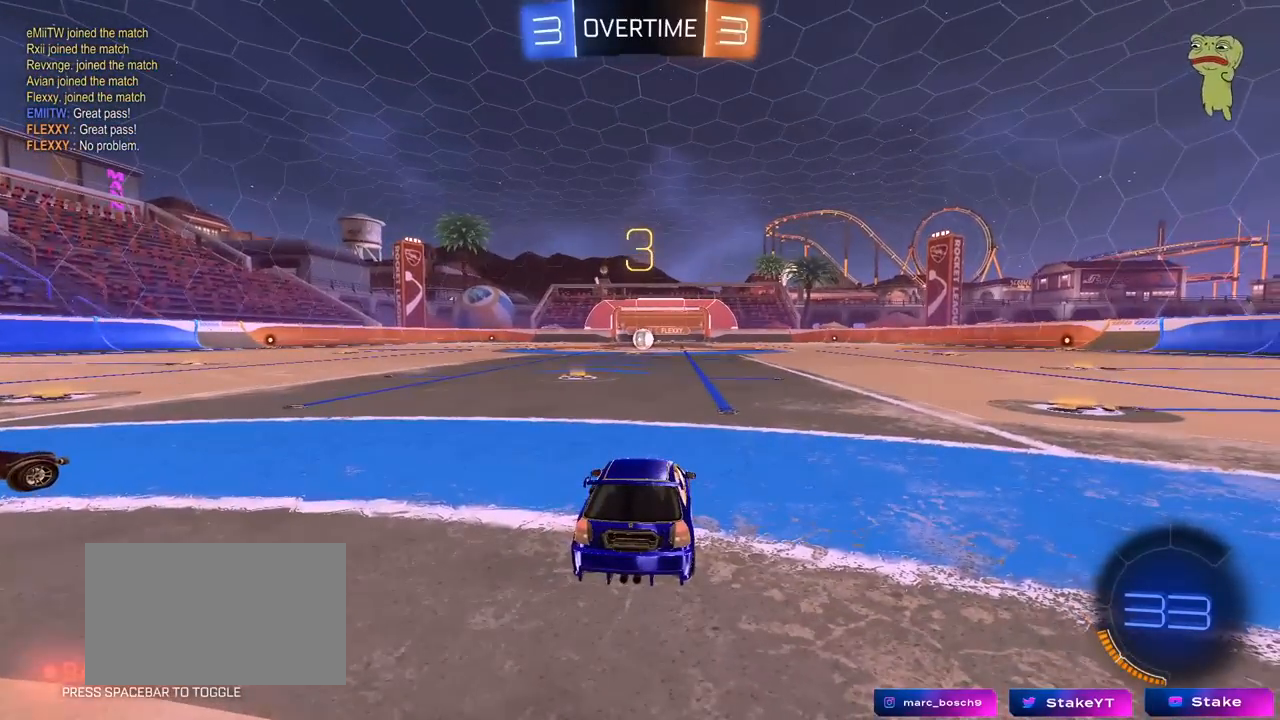
{"keys": [], "mouse": [], "mouse_move": "still", "events": []}
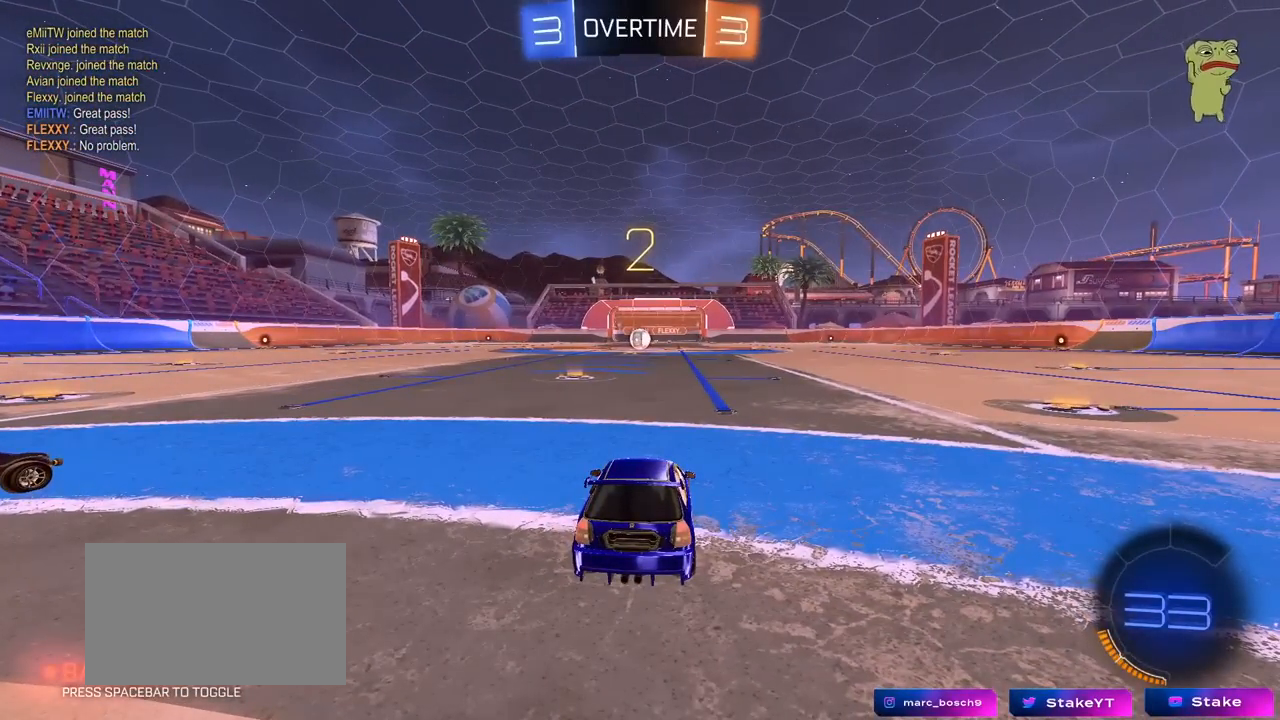
{"keys": [], "mouse": [], "mouse_move": "still", "events": []}
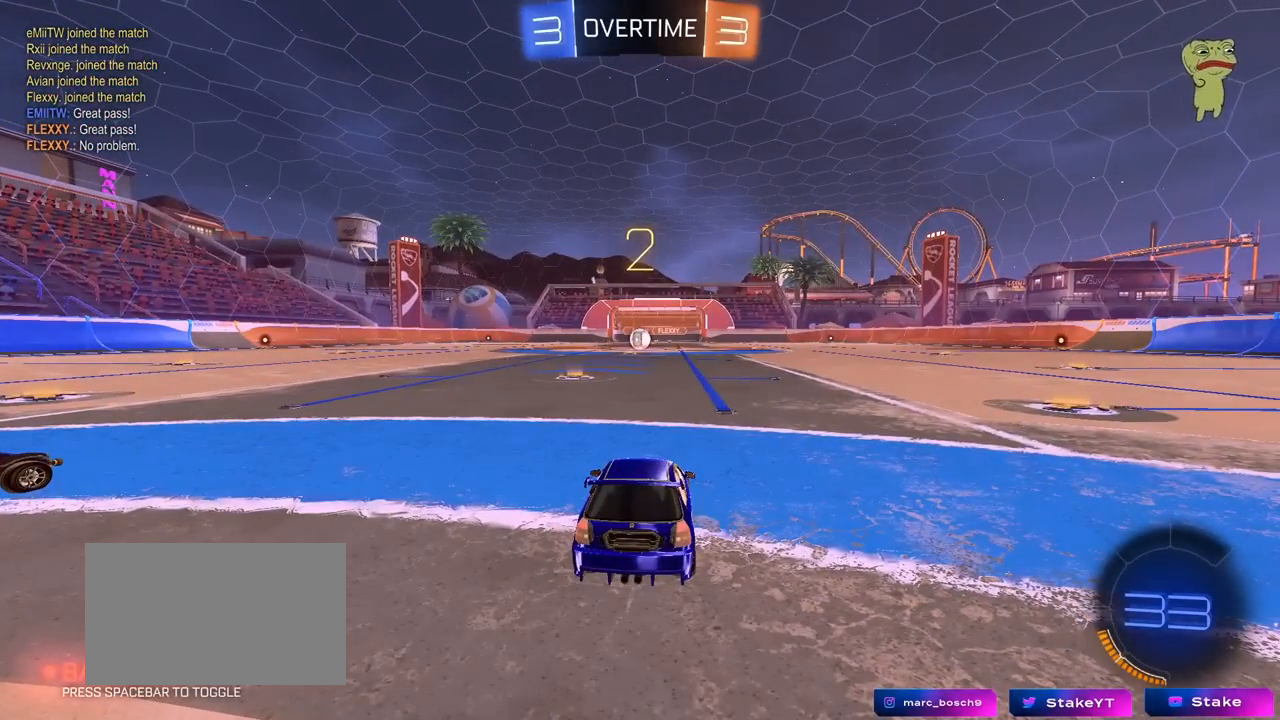
{"keys": [], "mouse": [], "mouse_move": "down-right", "events": [[200, "x", "down"], [350, "x", "up"]]}
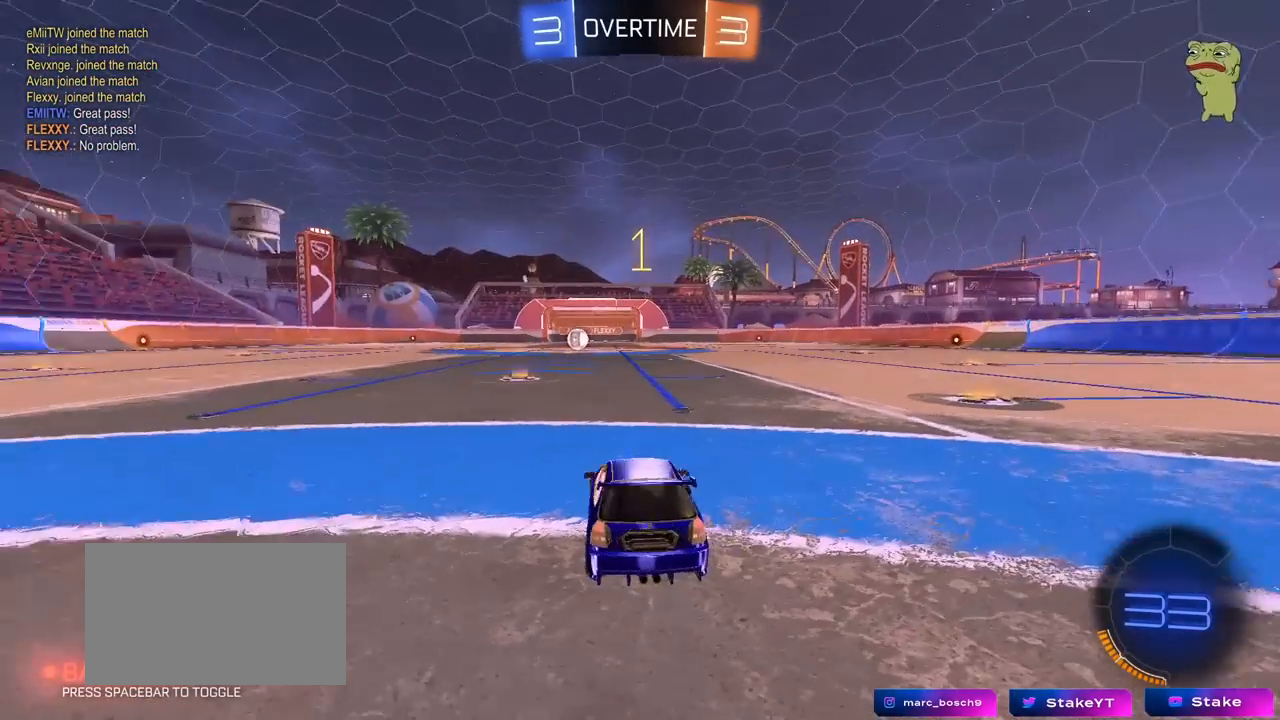
{"keys": ["d", "w"], "mouse": ["left"], "mouse_move": "down", "events": [[33, "w", "down"], [183, "mouse_left", "down"], [217, "d", "down"]]}
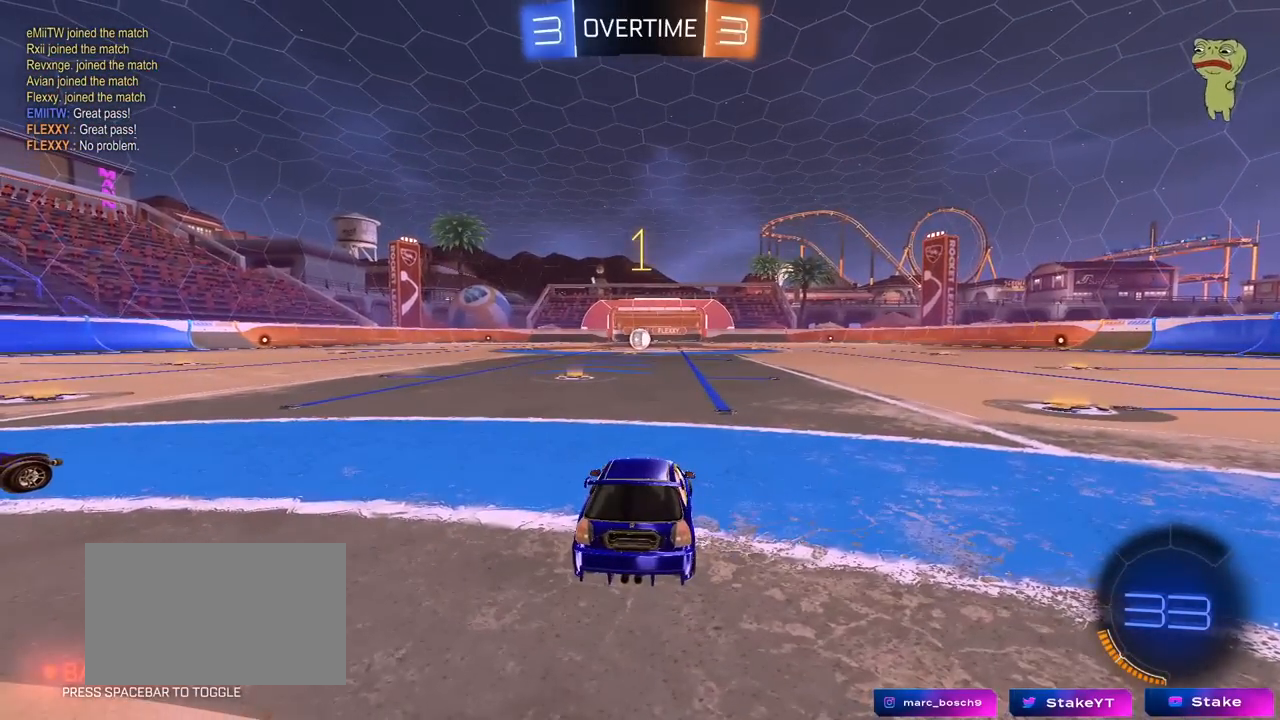
{"keys": ["d", "w"], "mouse": ["left"], "mouse_move": "still", "events": [[433, "shift", "down"], [467, "shift", "up"]]}
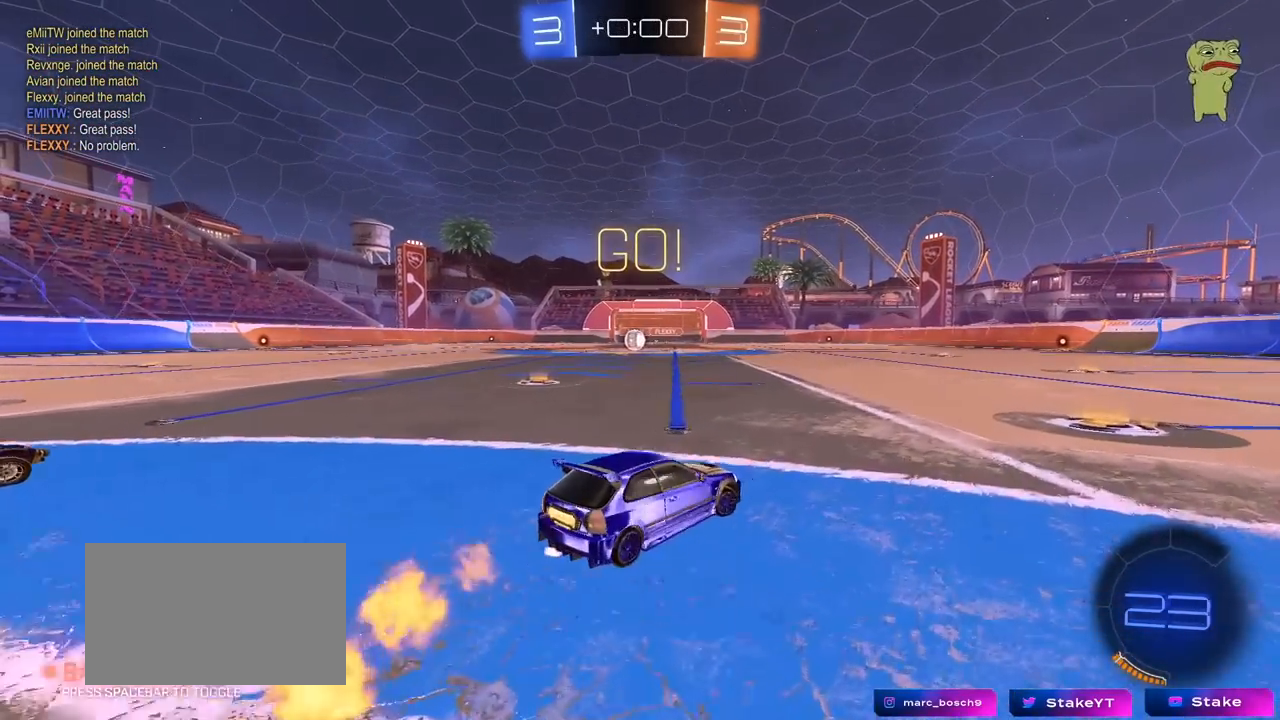
{"keys": ["d", "s", "shift", "space"], "mouse": ["left", "right"], "mouse_move": "still", "events": [[250, "mouse_right", "down"], [350, "mouse_right", "up"], [400, "shift", "down"], [450, "mouse_right", "down"], [483, "s", "down"], [483, "space", "down"], [483, "w", "up"]]}